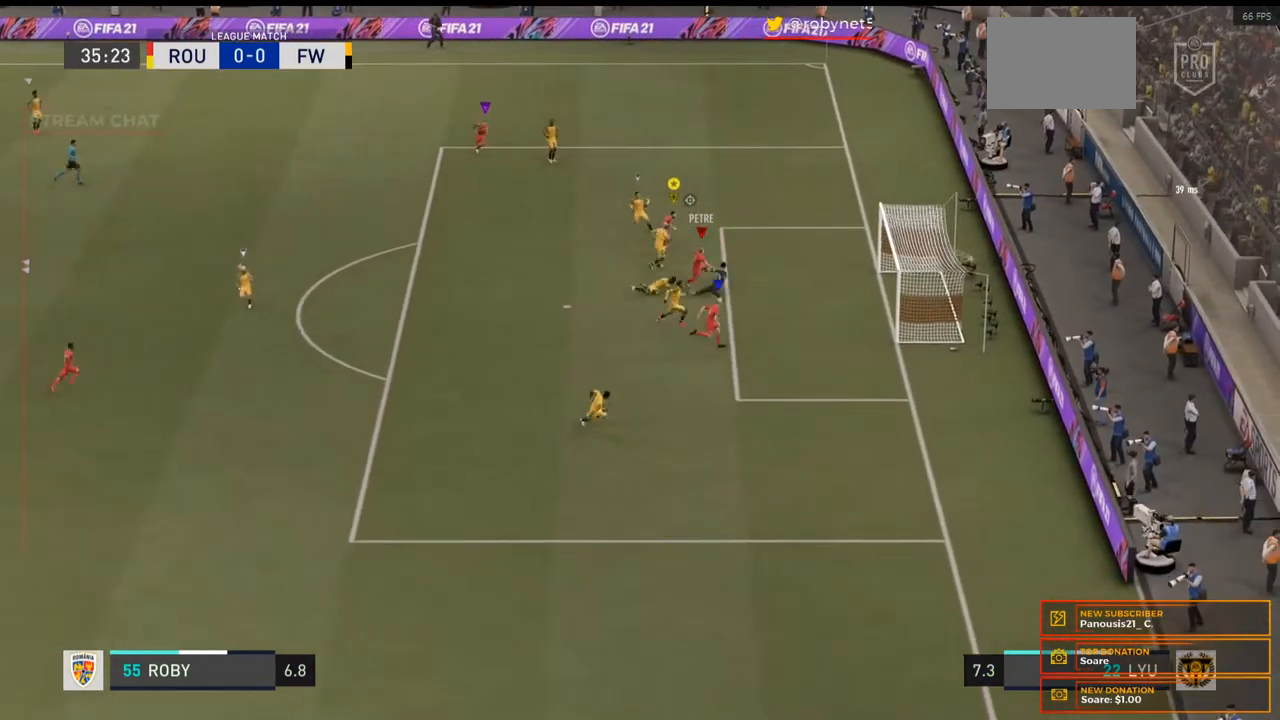
Gameplay with a controller (Xbox layout); each line is a JSON object with the inputs held at the frame after it. "events" lists button and stick changes between this image and that frame as [ms after this image, input, new state], when the widget could be followed in between. Not read: L3 R3.
{"buttons": [], "left_stick": "down", "right_stick": "center", "events": []}
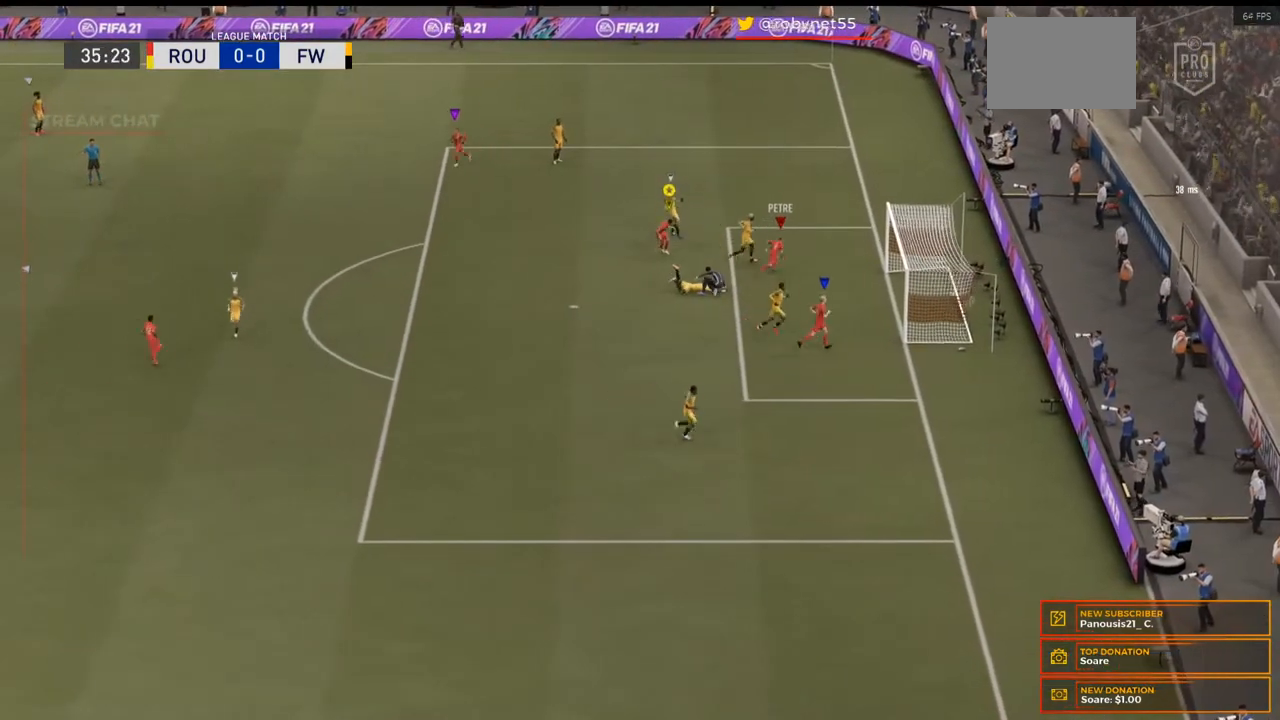
{"buttons": ["L2"], "left_stick": "down", "right_stick": "left", "events": [[233, "L2", "down"], [267, "right_stick", "left"]]}
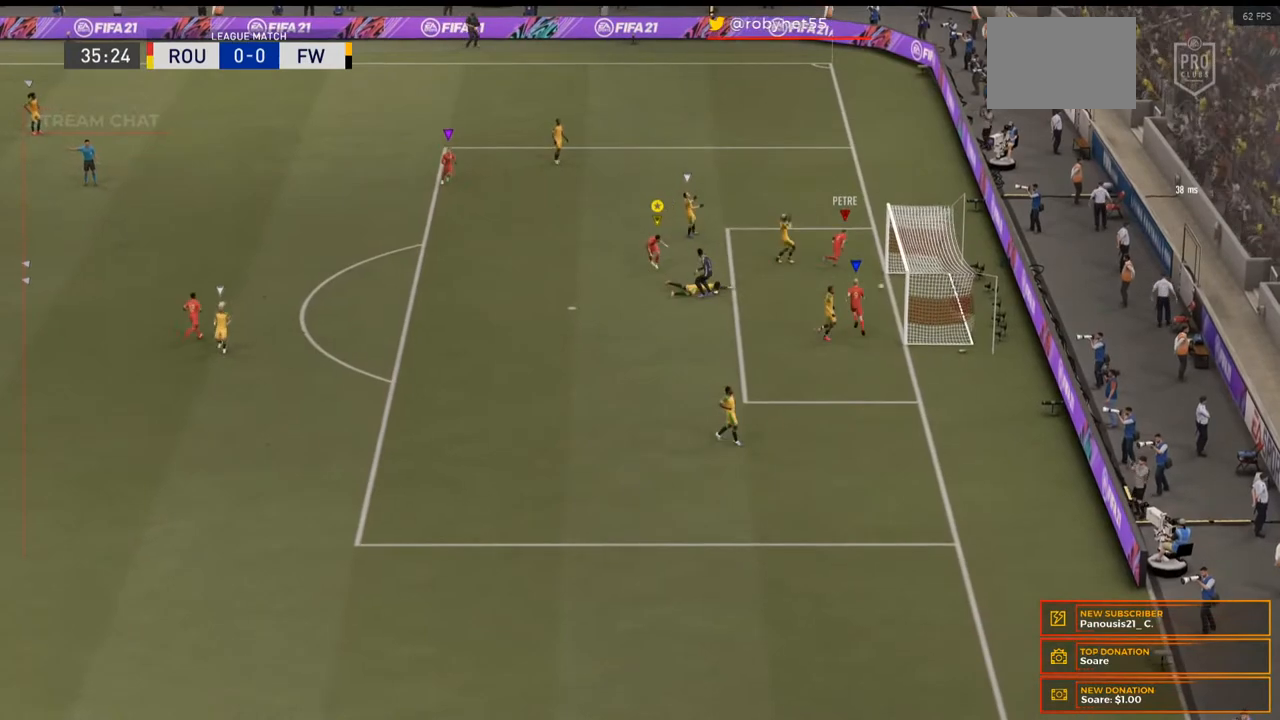
{"buttons": ["L2"], "left_stick": "down", "right_stick": "left", "events": []}
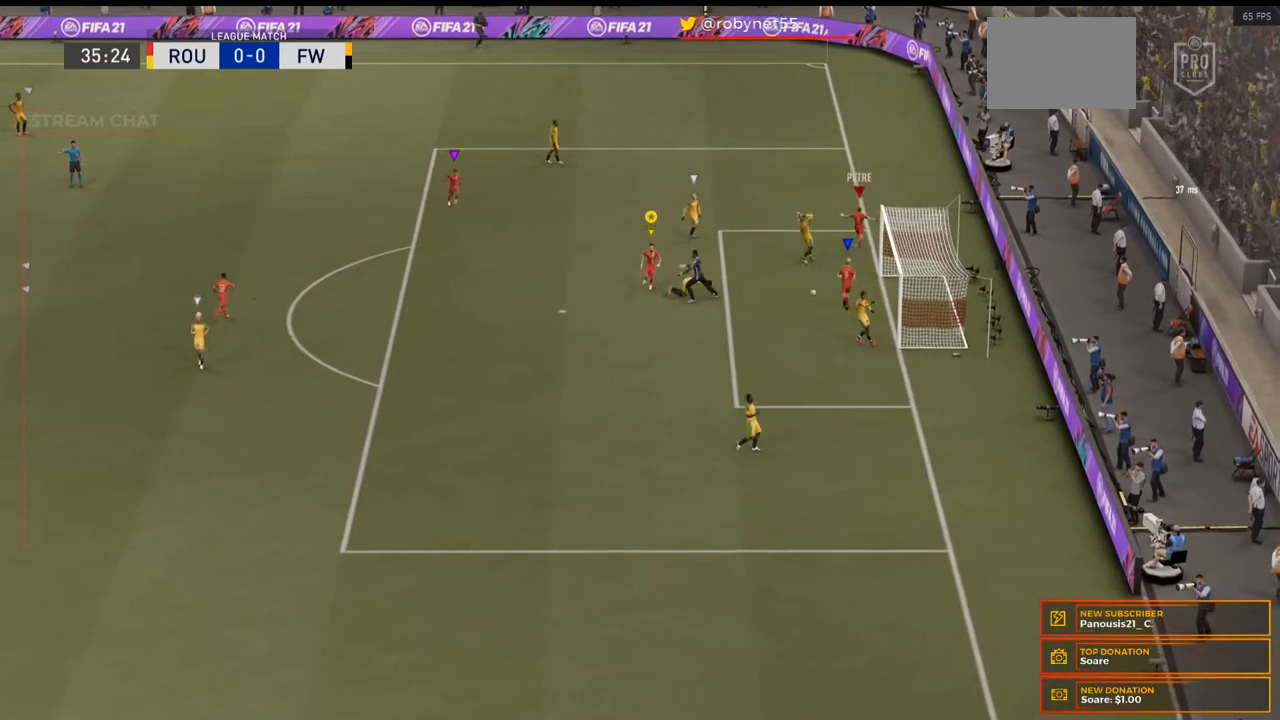
{"buttons": ["L2"], "left_stick": "down", "right_stick": "left", "events": []}
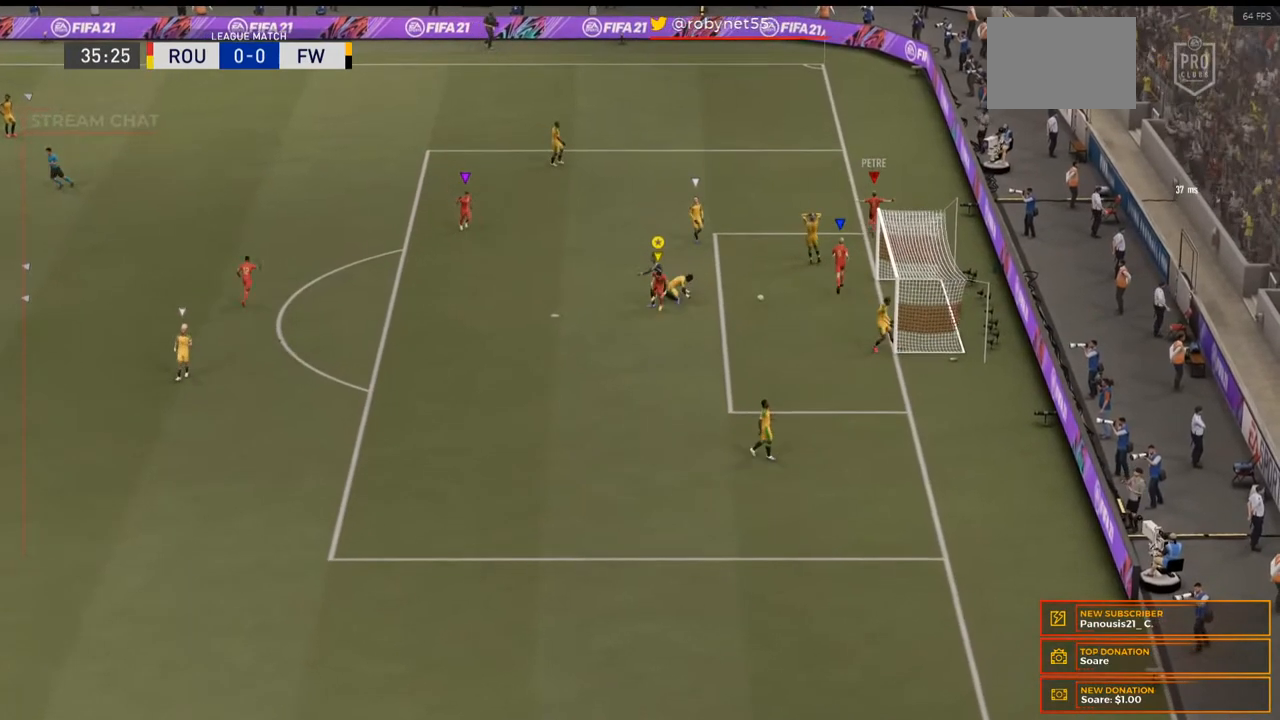
{"buttons": [], "left_stick": "center", "right_stick": "center", "events": [[267, "right_stick", "center"], [300, "L2", "up"], [300, "left_stick", "center"]]}